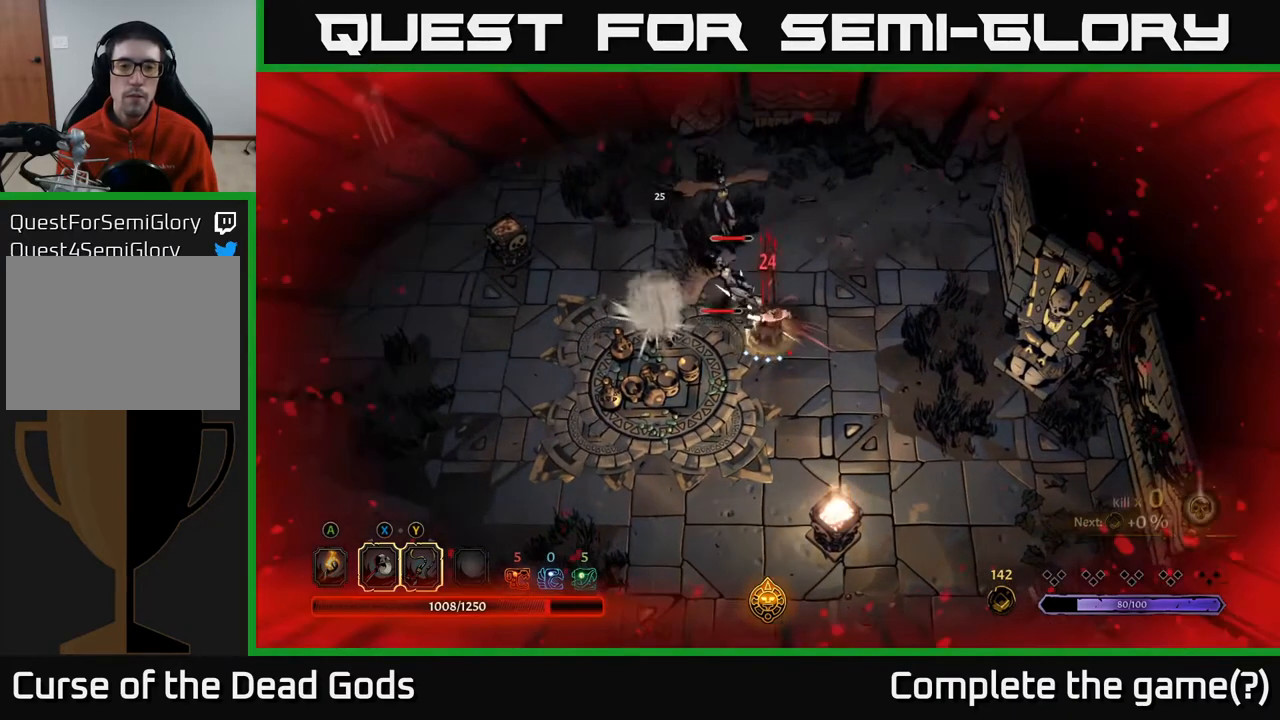
Gameplay with a controller (Xbox layout); each line is a JSON object with the inputs held at the frame after it. "events" lists button and stick changes between this image and that frame as [ms after this image, input, new state], when the widget could be followed in between.
{"buttons": [], "left_stick": "up-left", "right_stick": "center", "events": [[383, "R2", "down"], [483, "R2", "up"]]}
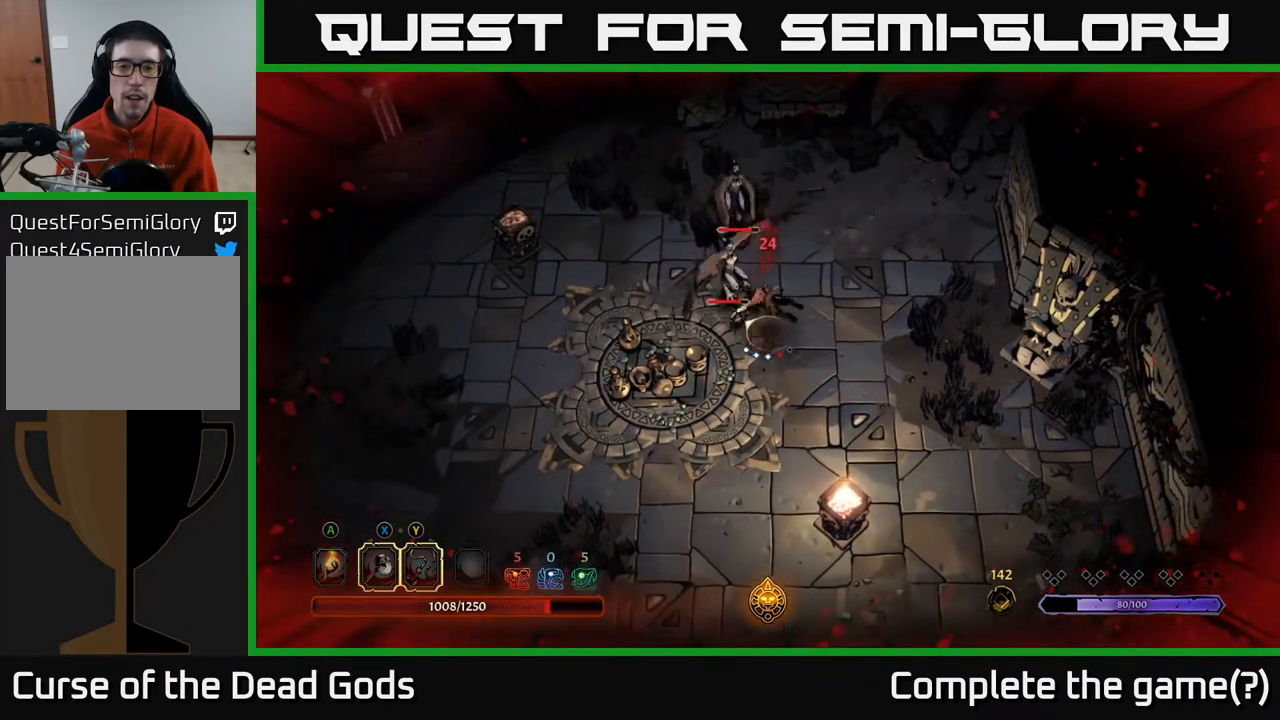
{"buttons": [], "left_stick": "up", "right_stick": "center", "events": [[117, "X", "down"], [233, "X", "up"], [233, "left_stick", "up"]]}
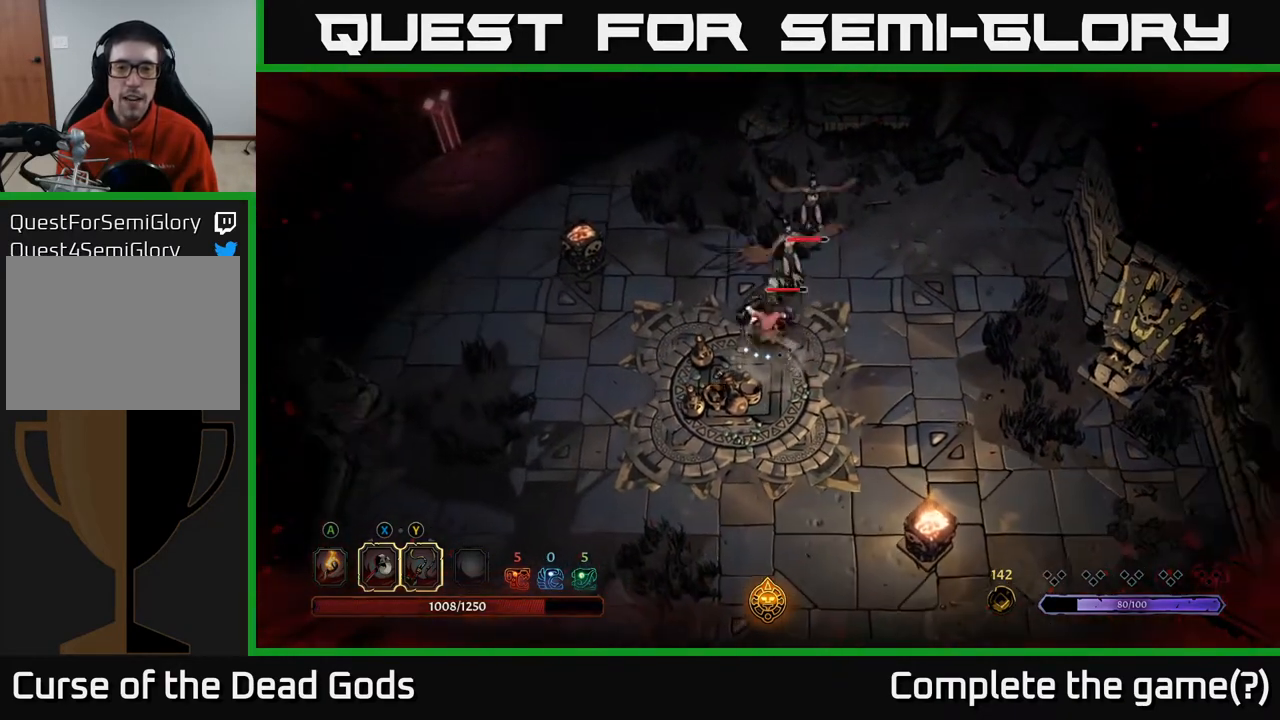
{"buttons": [], "left_stick": "up", "right_stick": "center", "events": [[200, "X", "down"], [367, "X", "up"]]}
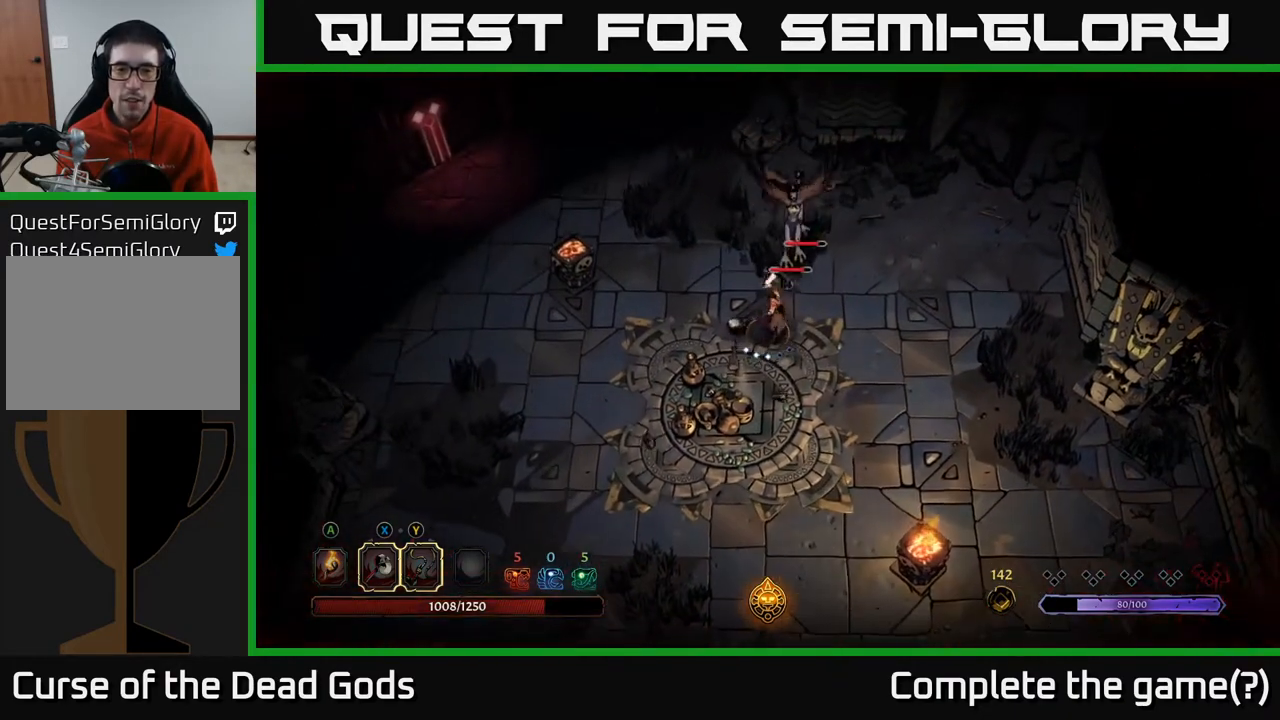
{"buttons": [], "left_stick": "up", "right_stick": "center", "events": [[200, "X", "down"], [333, "X", "up"]]}
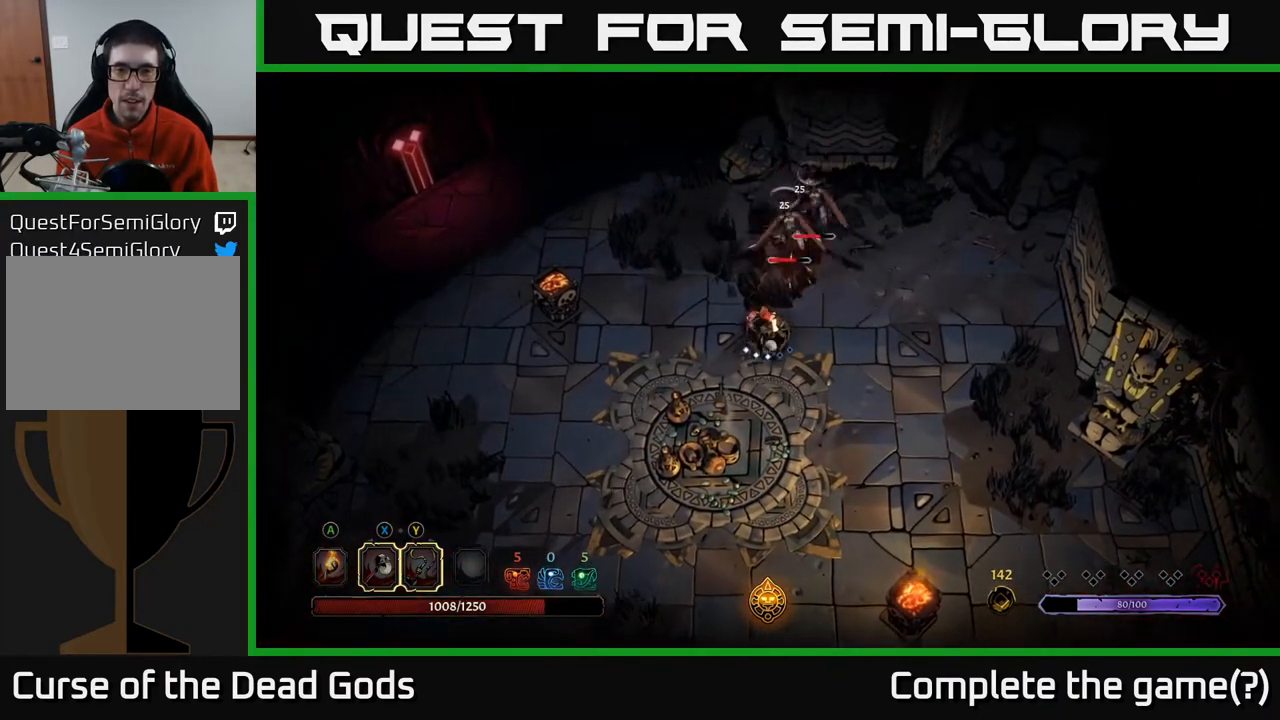
{"buttons": [], "left_stick": "up", "right_stick": "center", "events": [[250, "Y", "down"], [367, "Y", "up"]]}
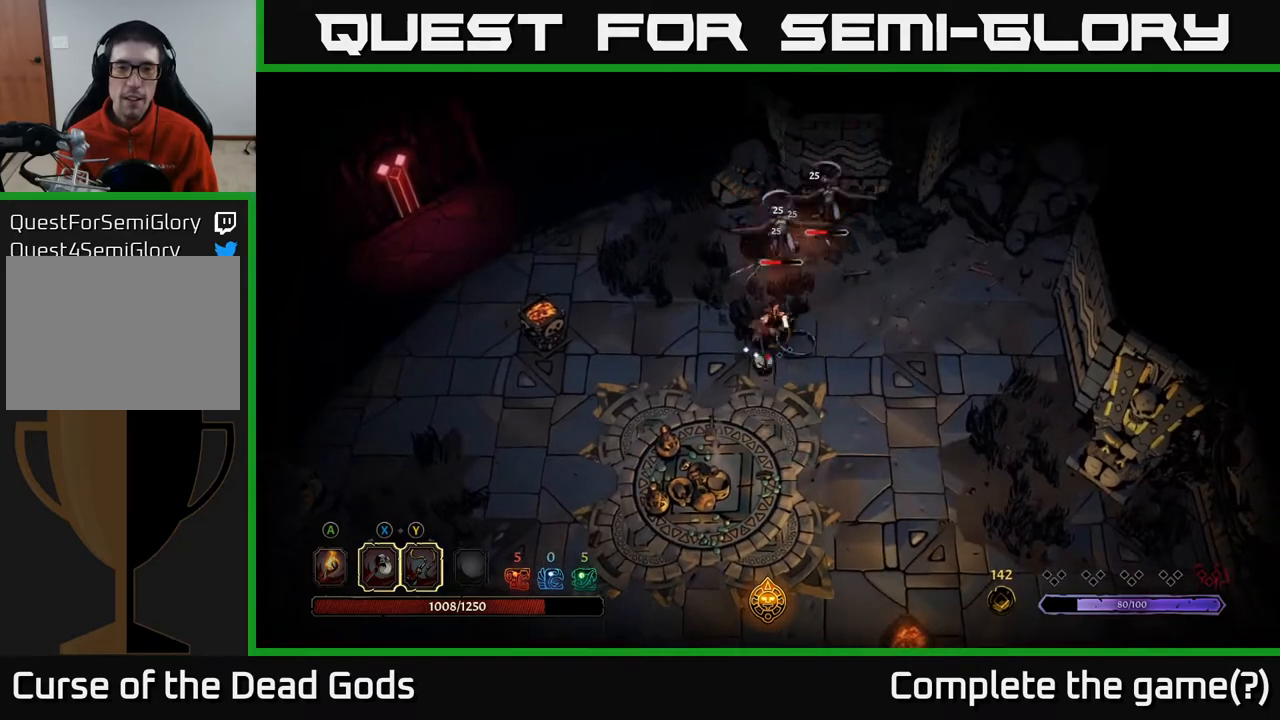
{"buttons": [], "left_stick": "center", "right_stick": "center", "events": [[167, "left_stick", "center"]]}
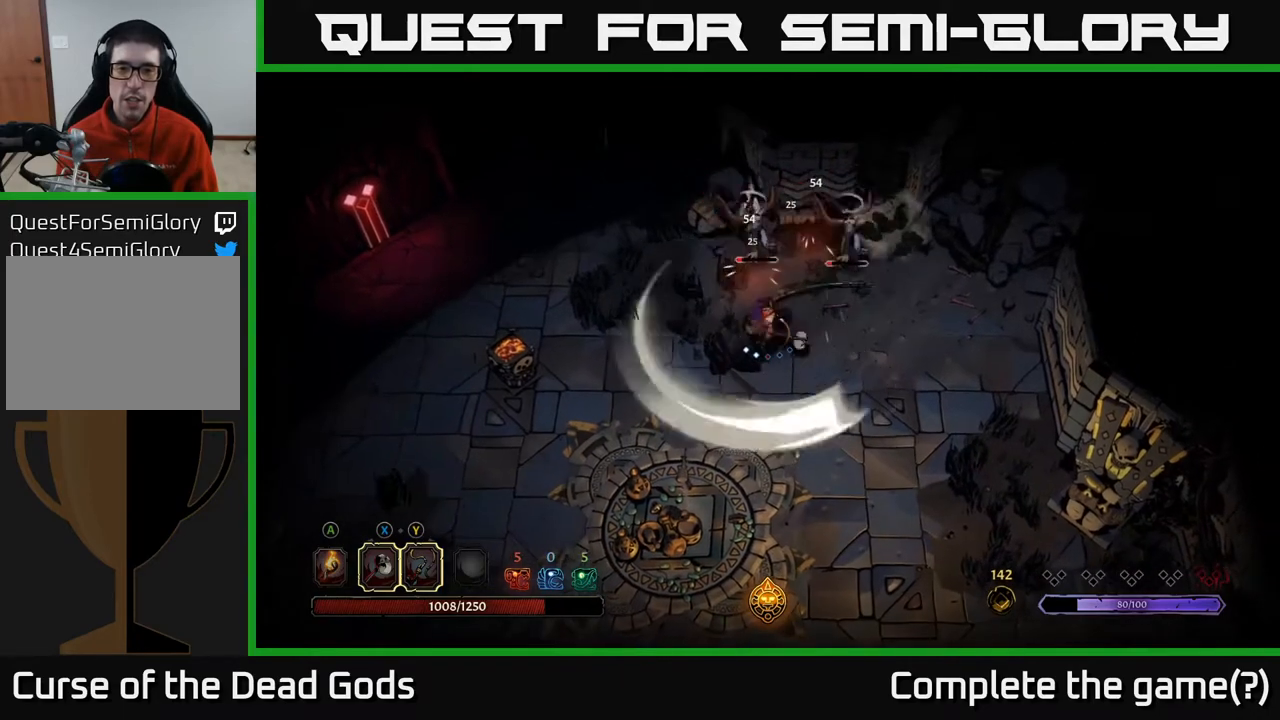
{"buttons": [], "left_stick": "up", "right_stick": "center", "events": [[50, "left_stick", "up"], [250, "X", "down"], [350, "X", "up"]]}
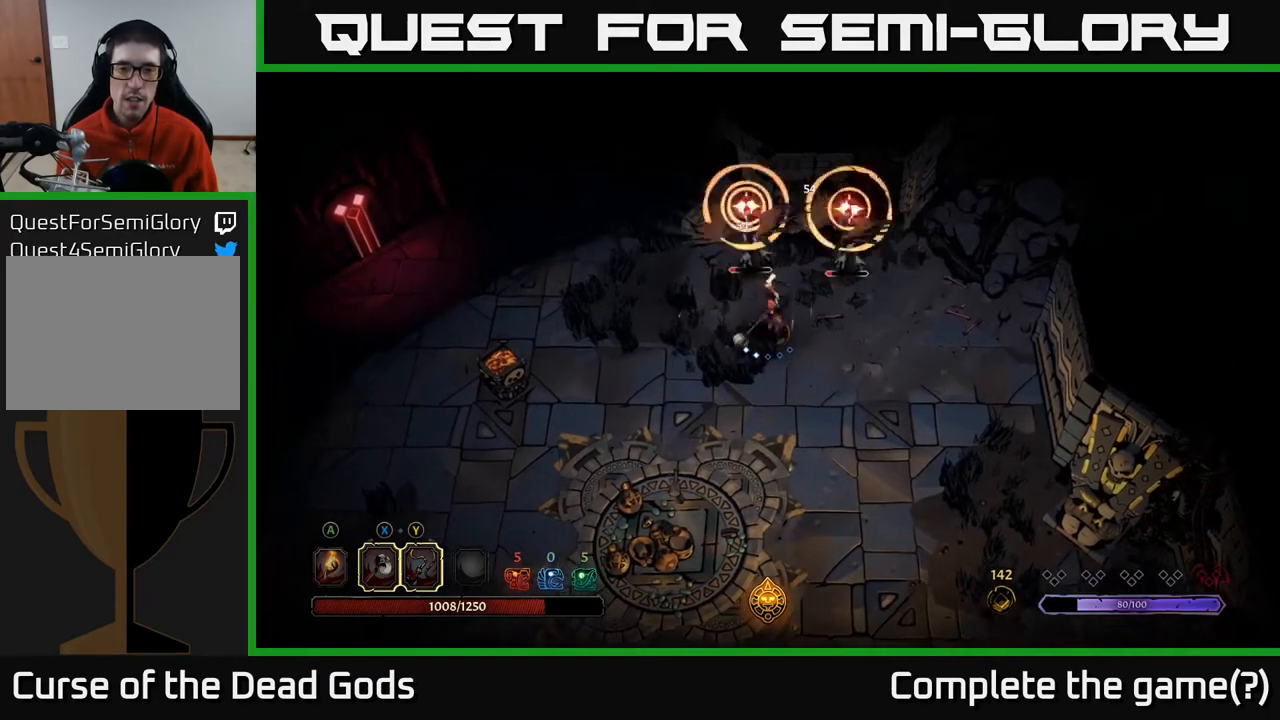
{"buttons": ["X"], "left_stick": "right", "right_stick": "center", "events": [[133, "left_stick", "center"], [367, "left_stick", "right"], [500, "X", "down"]]}
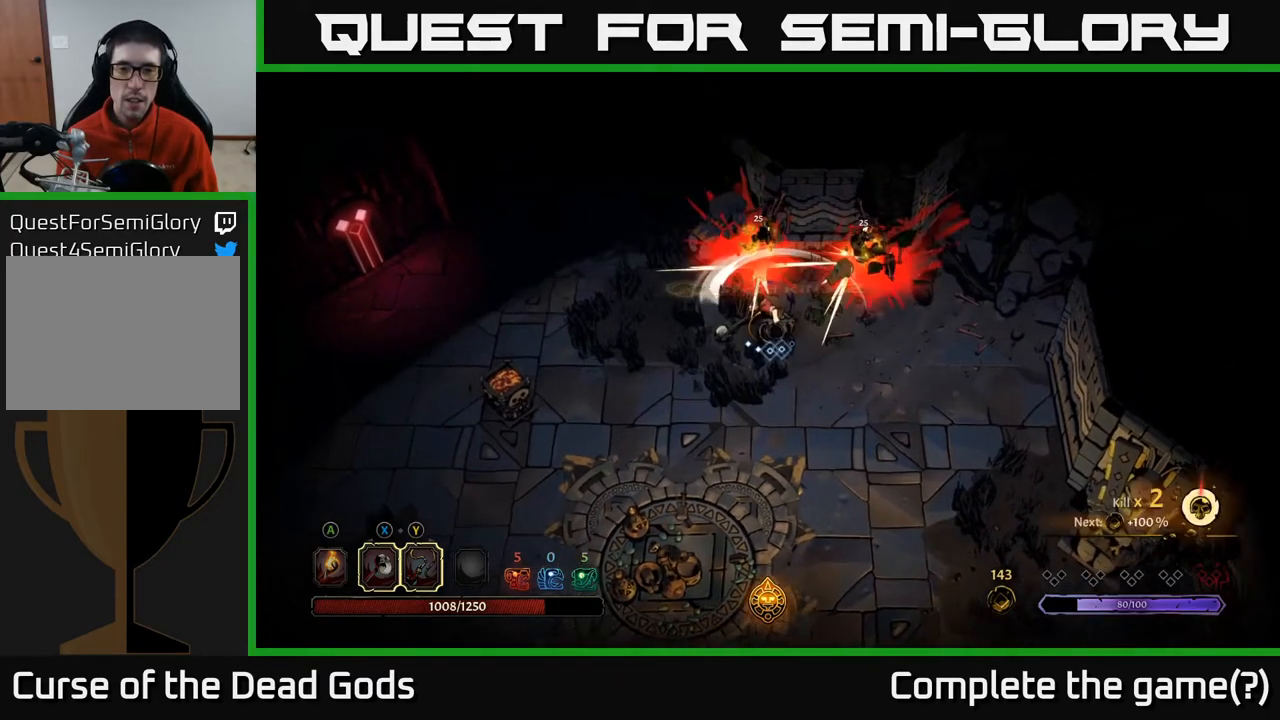
{"buttons": [], "left_stick": "right", "right_stick": "center", "events": [[133, "X", "up"]]}
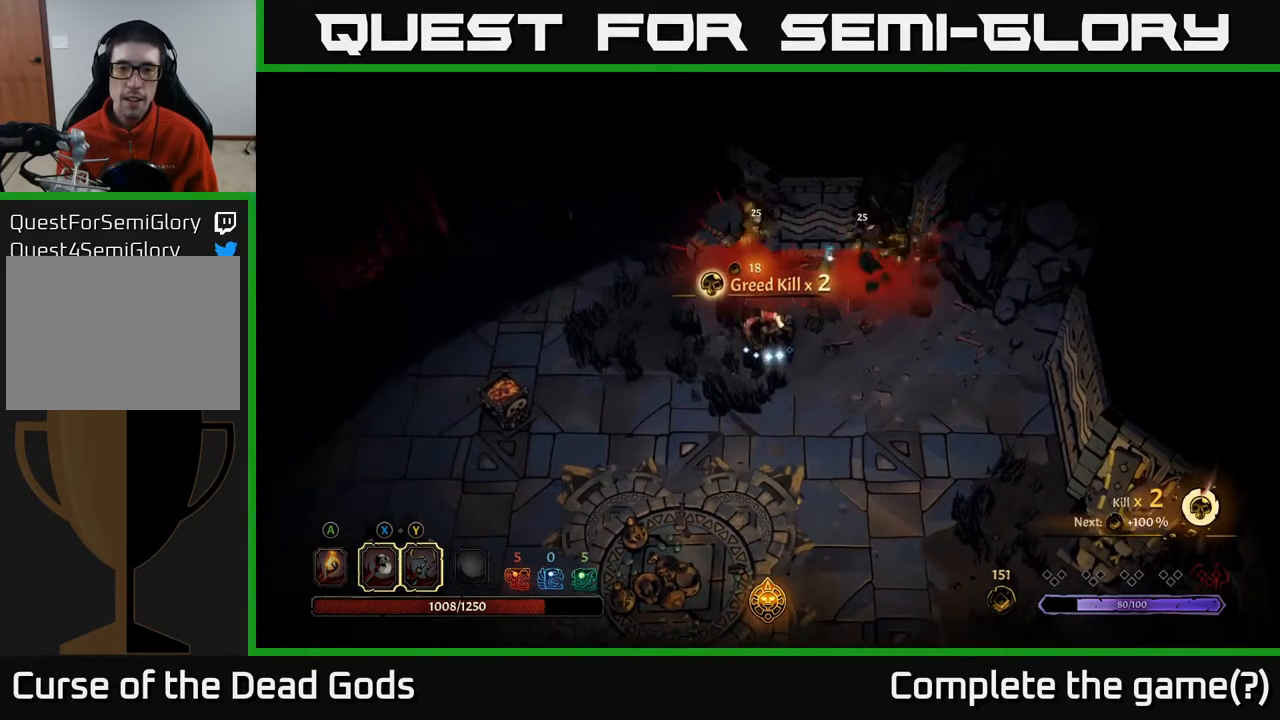
{"buttons": [], "left_stick": "up-right", "right_stick": "center", "events": [[250, "left_stick", "up-right"]]}
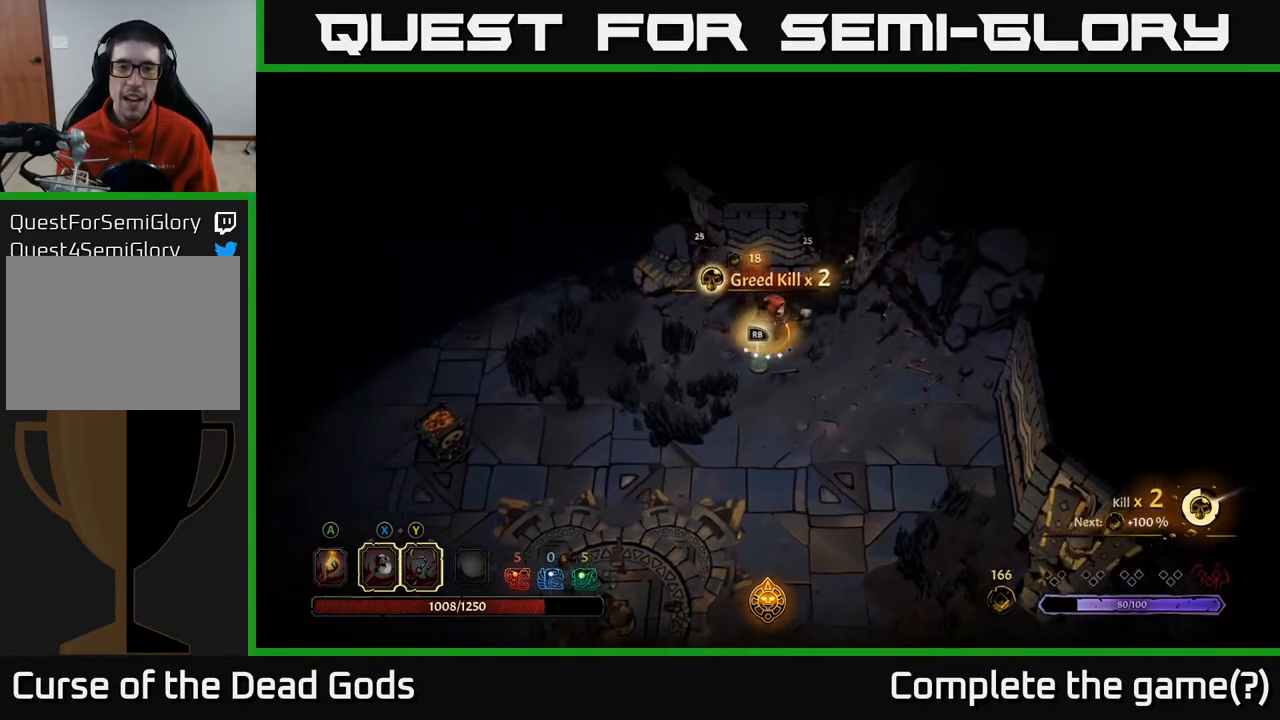
{"buttons": [], "left_stick": "up-left", "right_stick": "center", "events": [[117, "left_stick", "down-right"], [167, "left_stick", "down-left"], [500, "left_stick", "up-left"]]}
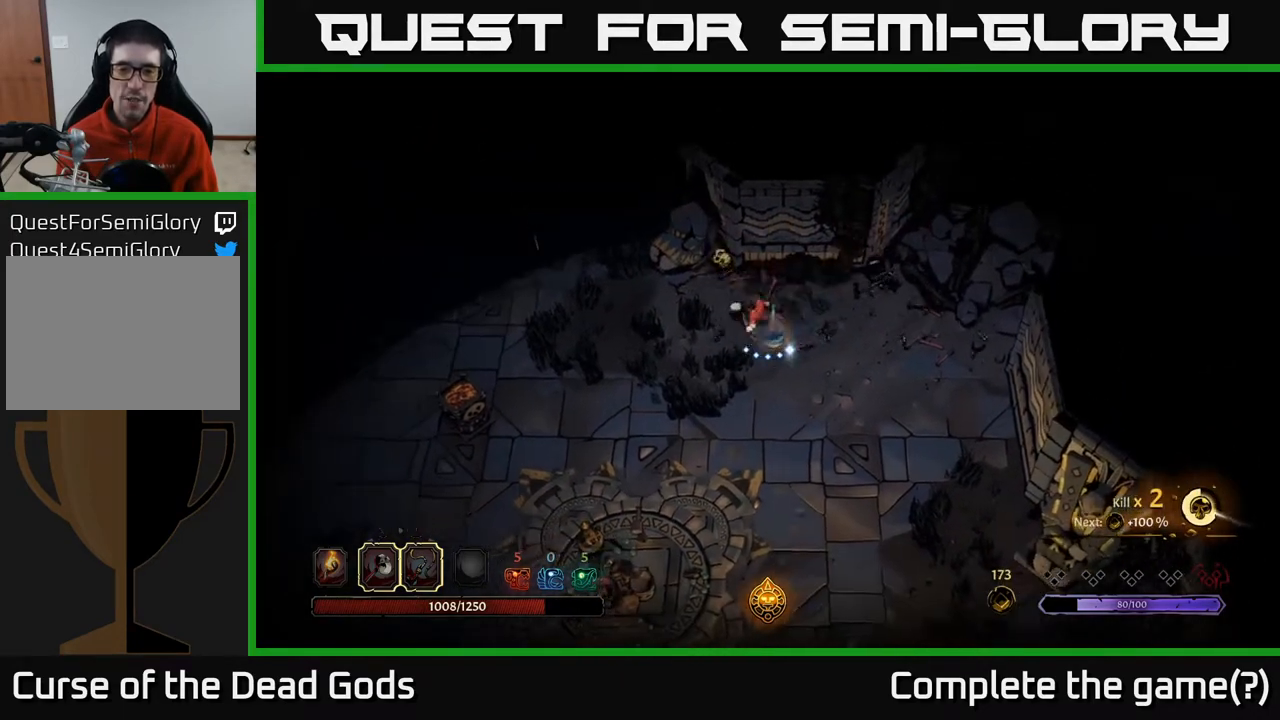
{"buttons": [], "left_stick": "center", "right_stick": "center", "events": [[17, "R1", "down"], [67, "left_stick", "up-right"], [83, "R1", "up"], [133, "left_stick", "center"]]}
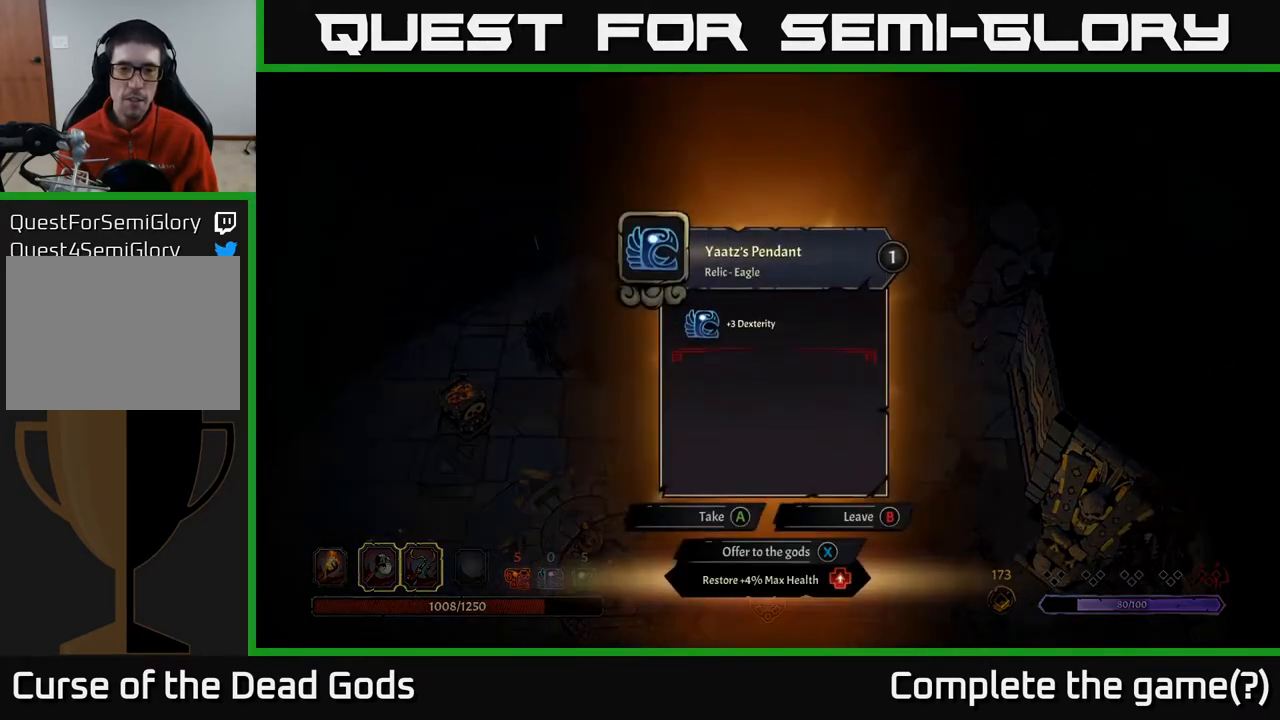
{"buttons": [], "left_stick": "center", "right_stick": "center", "events": []}
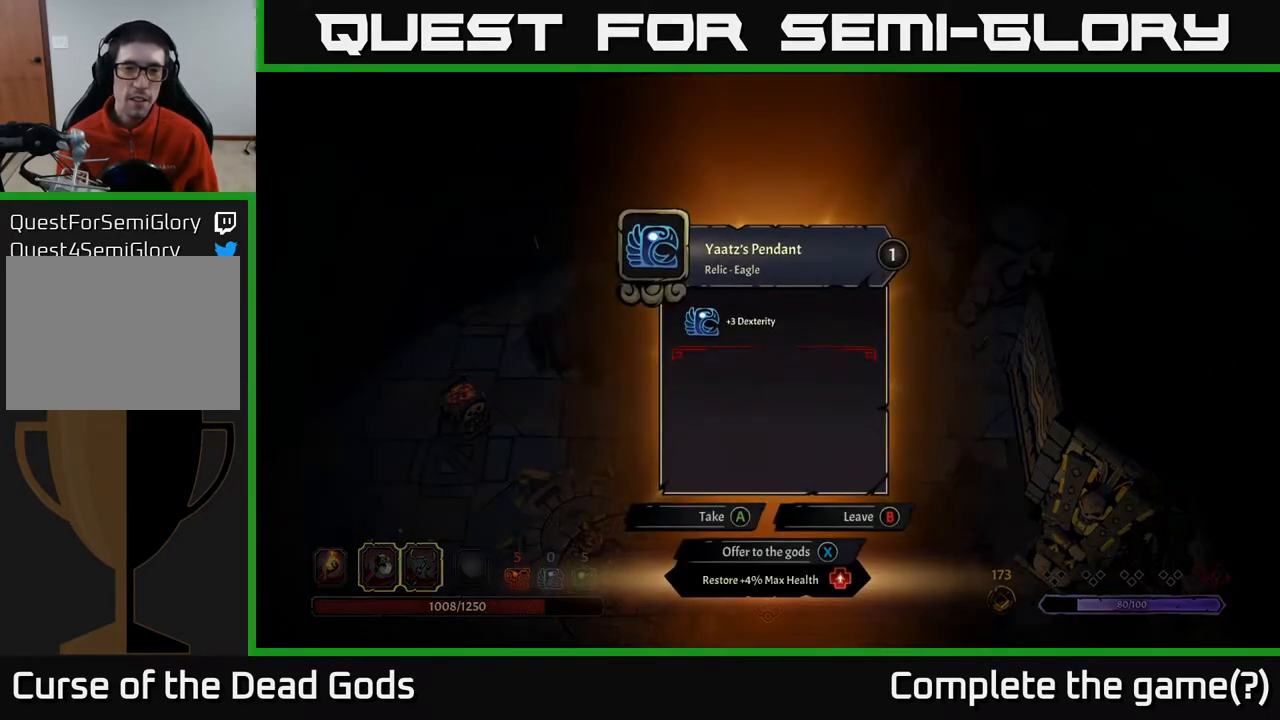
{"buttons": [], "left_stick": "center", "right_stick": "center", "events": []}
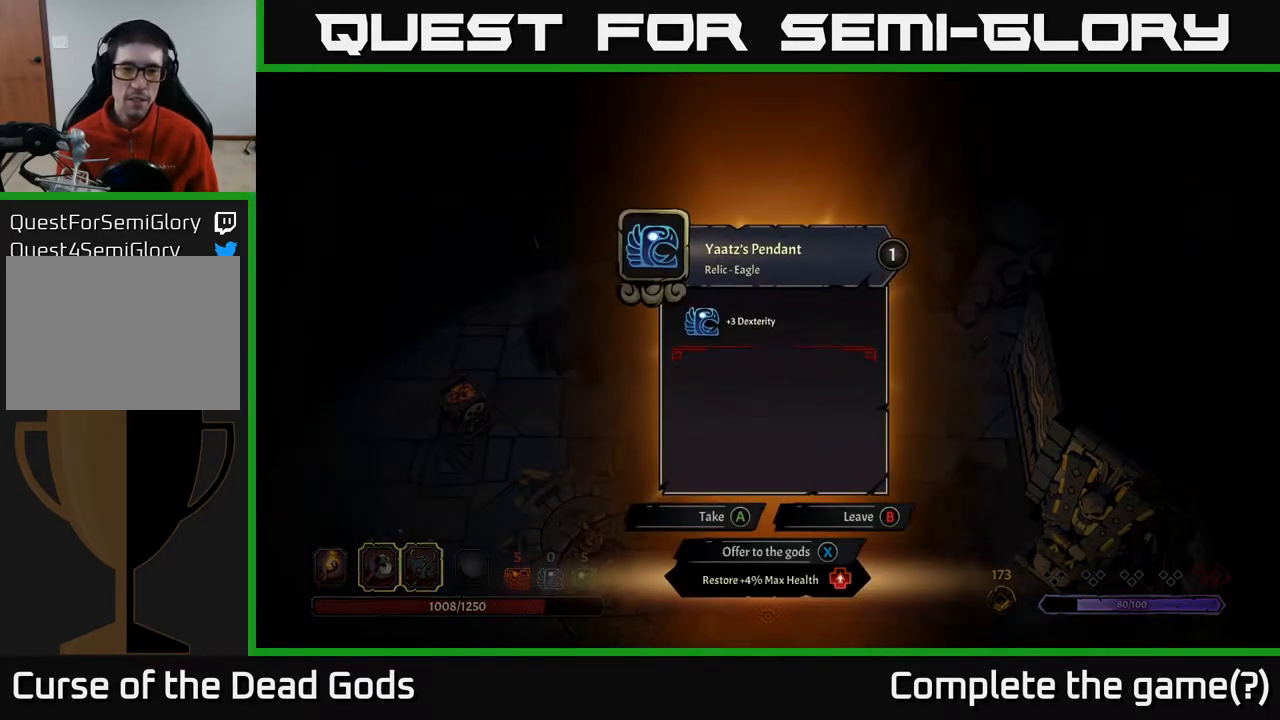
{"buttons": ["A"], "left_stick": "center", "right_stick": "center", "events": [[483, "A", "down"]]}
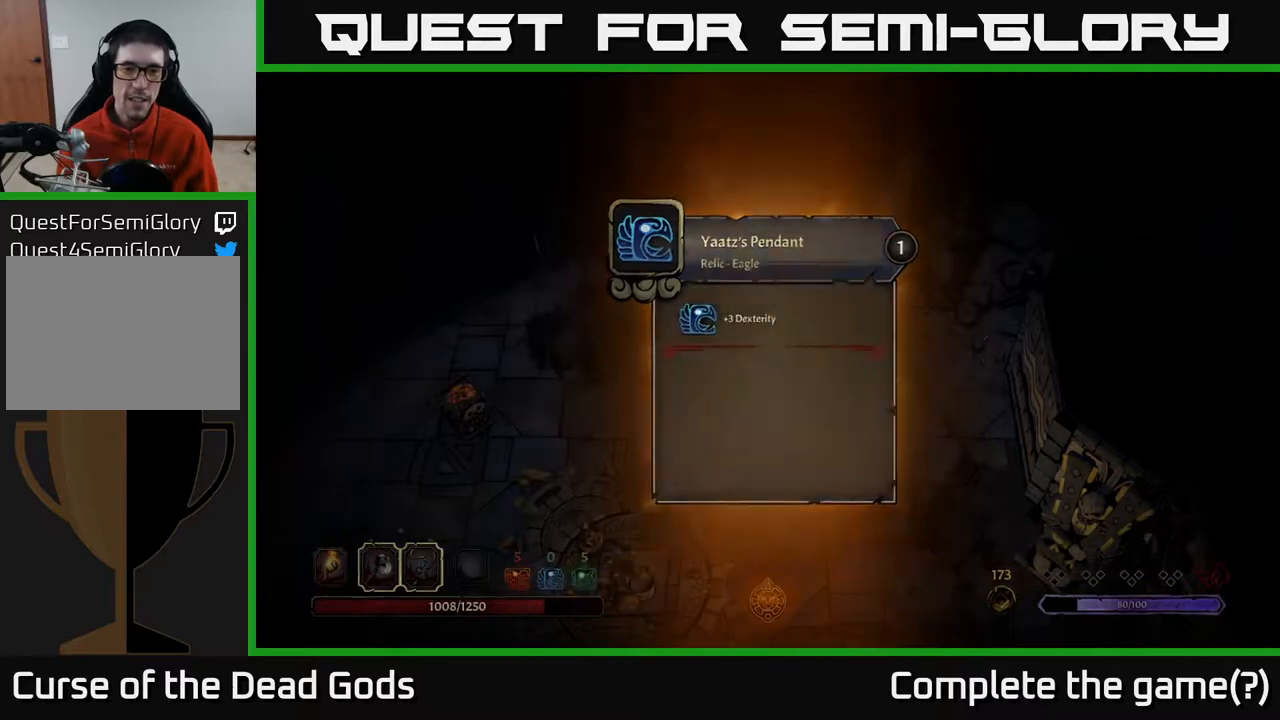
{"buttons": [], "left_stick": "down-left", "right_stick": "center", "events": [[17, "A", "up"], [300, "left_stick", "down-left"]]}
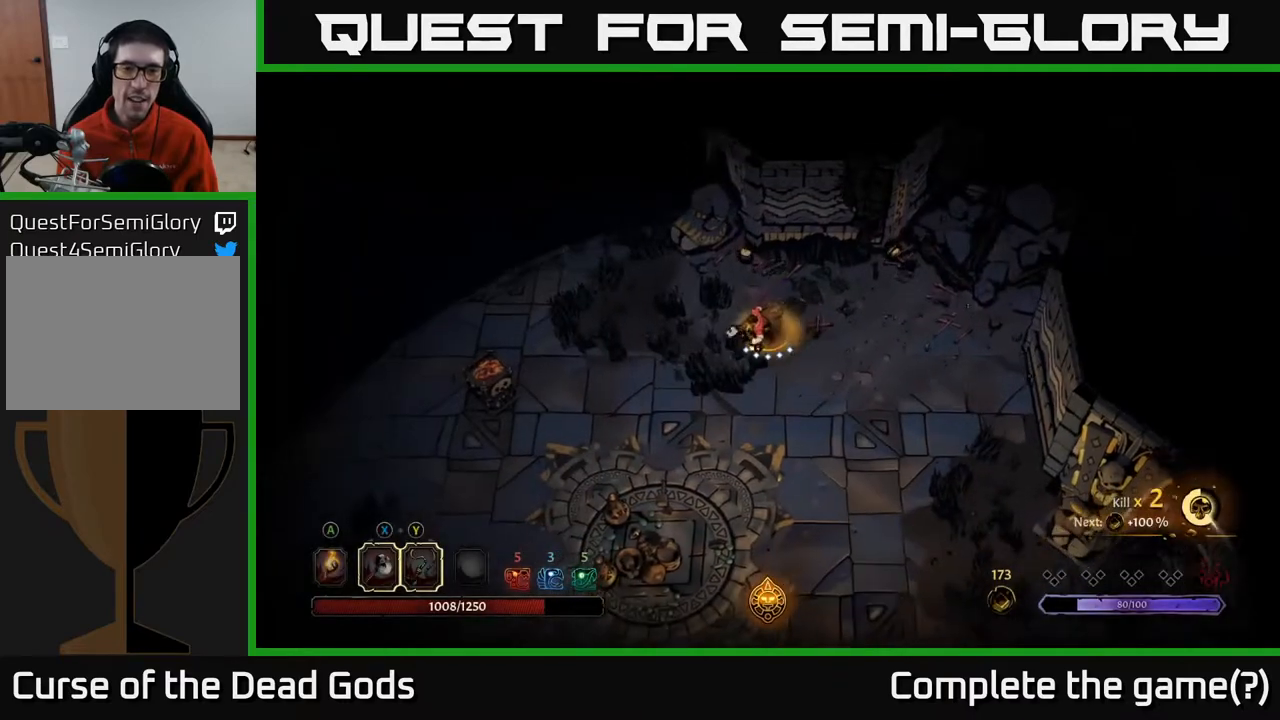
{"buttons": [], "left_stick": "left", "right_stick": "center", "events": [[250, "left_stick", "left"]]}
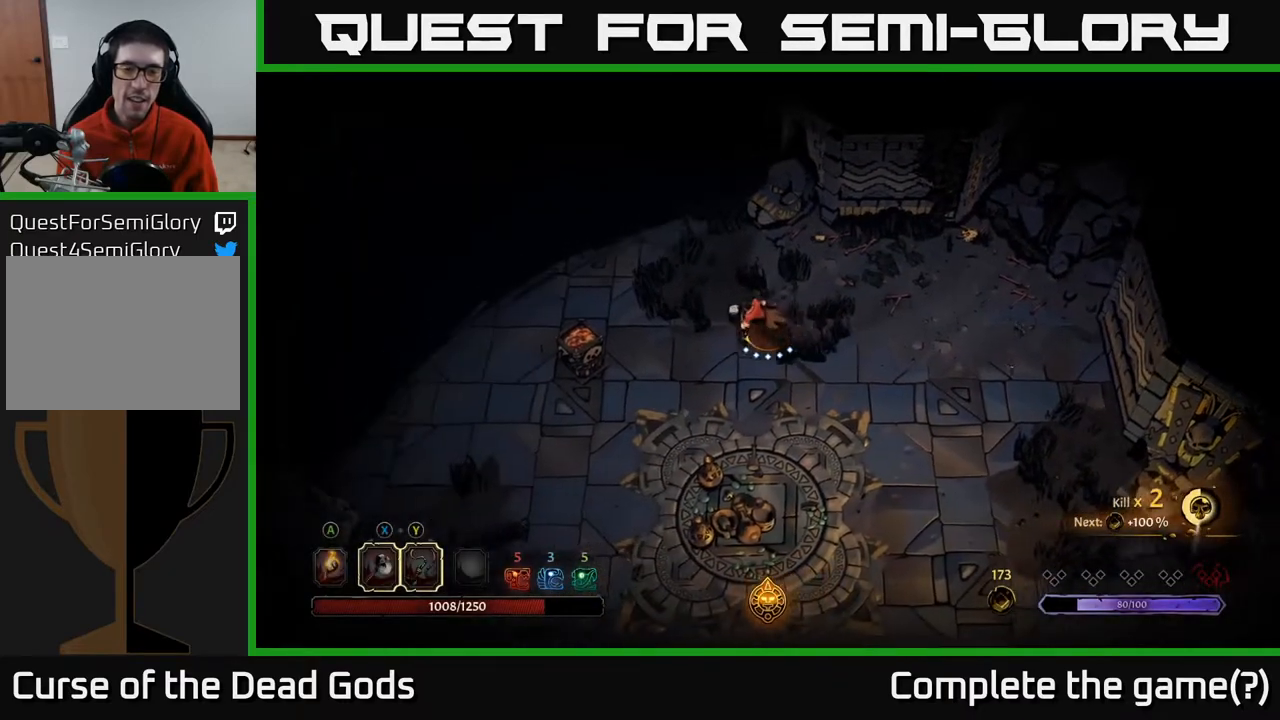
{"buttons": [], "left_stick": "up-left", "right_stick": "center", "events": [[383, "left_stick", "up-left"]]}
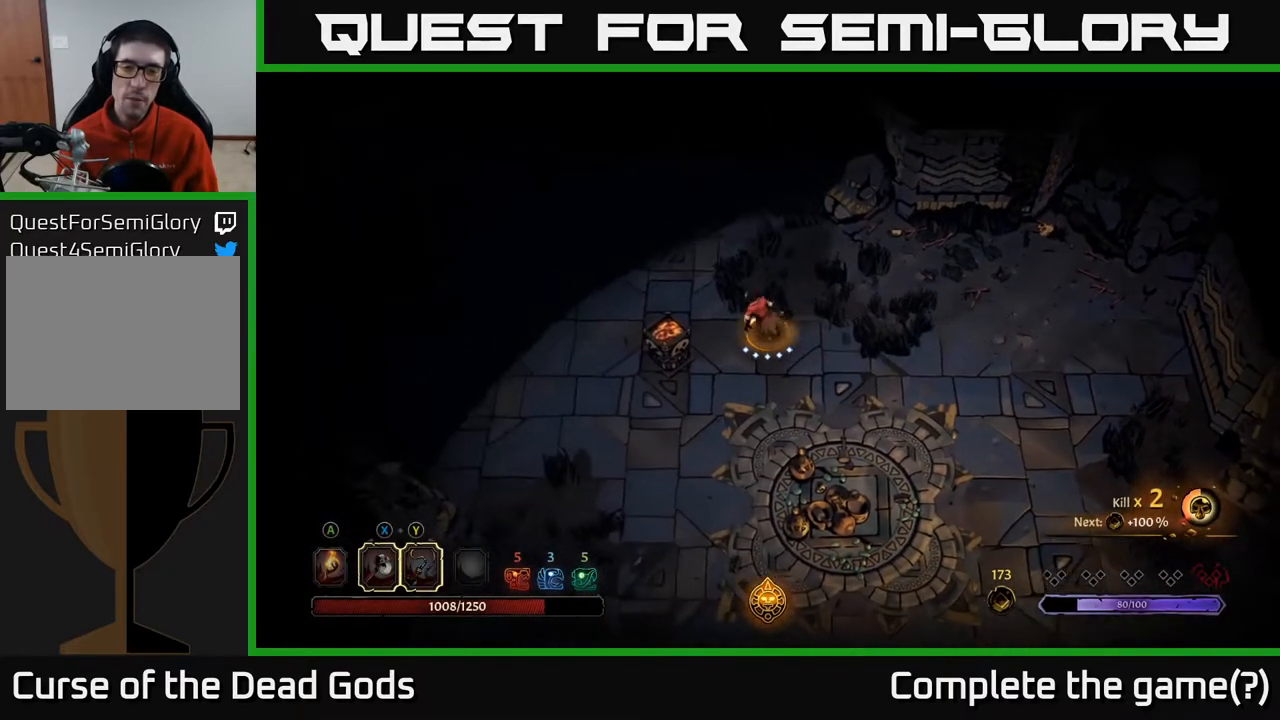
{"buttons": [], "left_stick": "center", "right_stick": "center", "events": [[83, "left_stick", "center"], [233, "left_stick", "left"], [483, "left_stick", "center"]]}
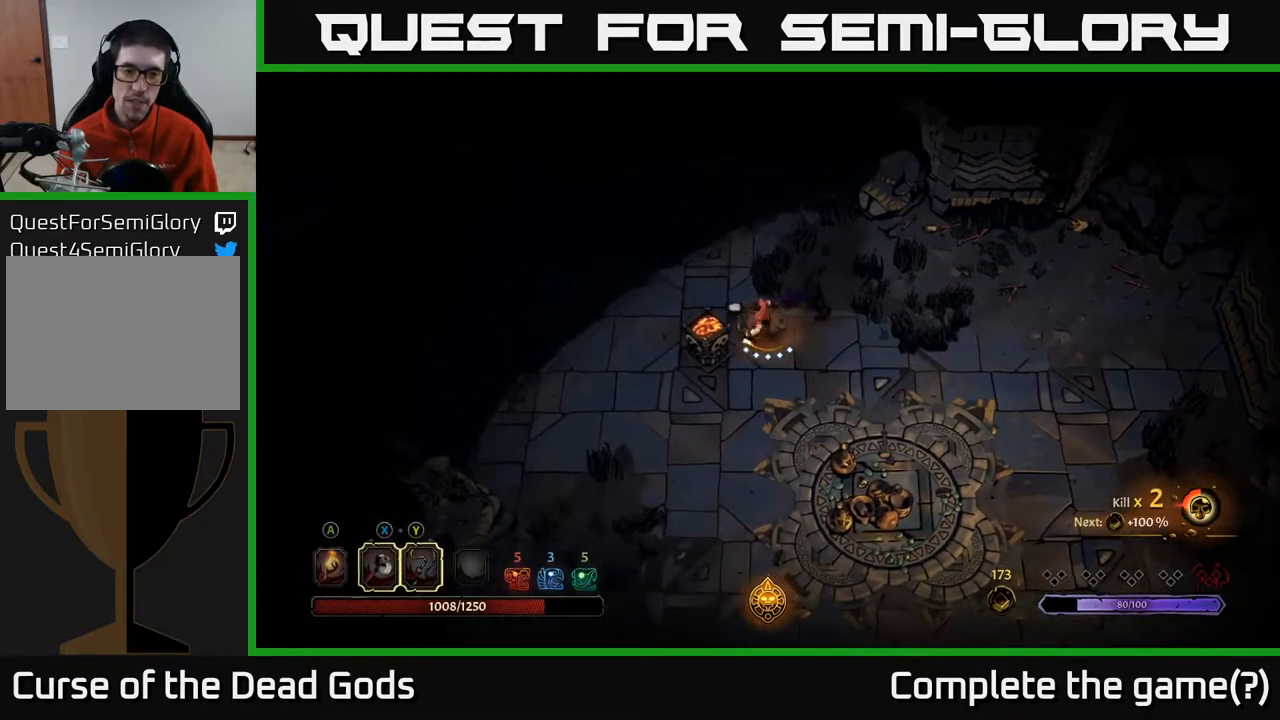
{"buttons": [], "left_stick": "center", "right_stick": "center", "events": [[17, "A", "down"], [100, "A", "up"], [267, "A", "down"], [350, "A", "up"]]}
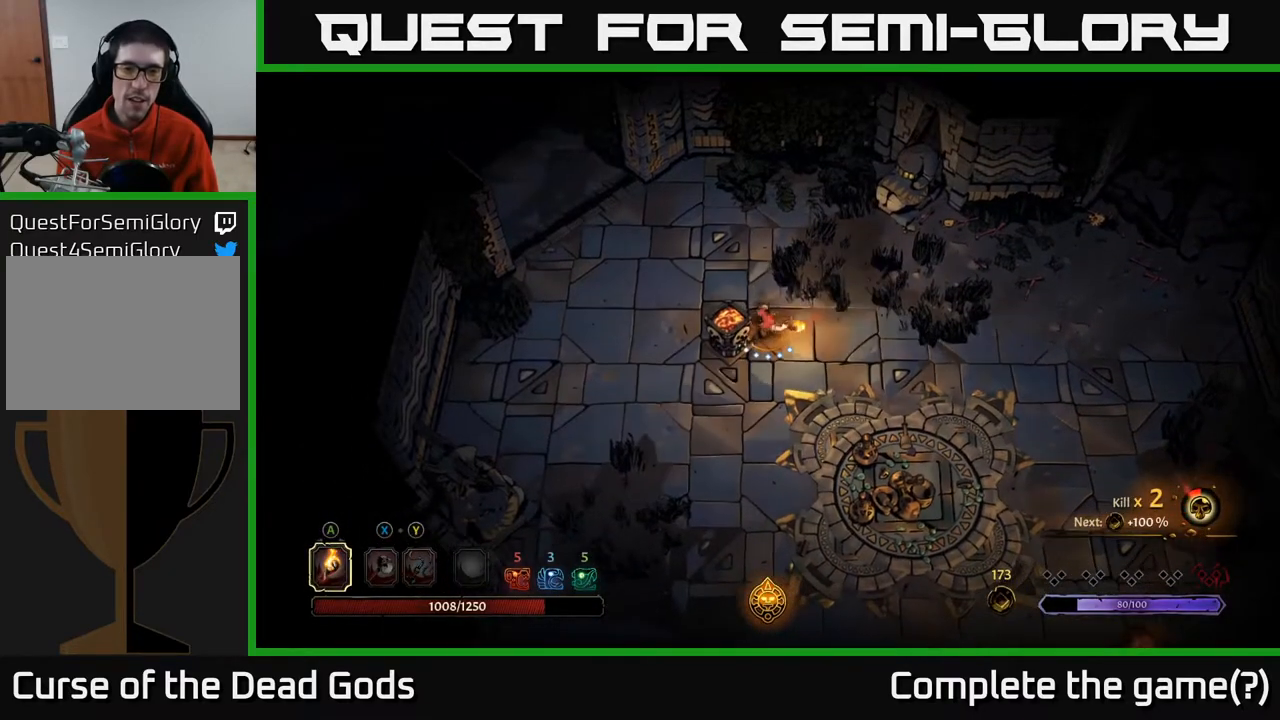
{"buttons": [], "left_stick": "up-left", "right_stick": "center", "events": [[217, "left_stick", "up-left"]]}
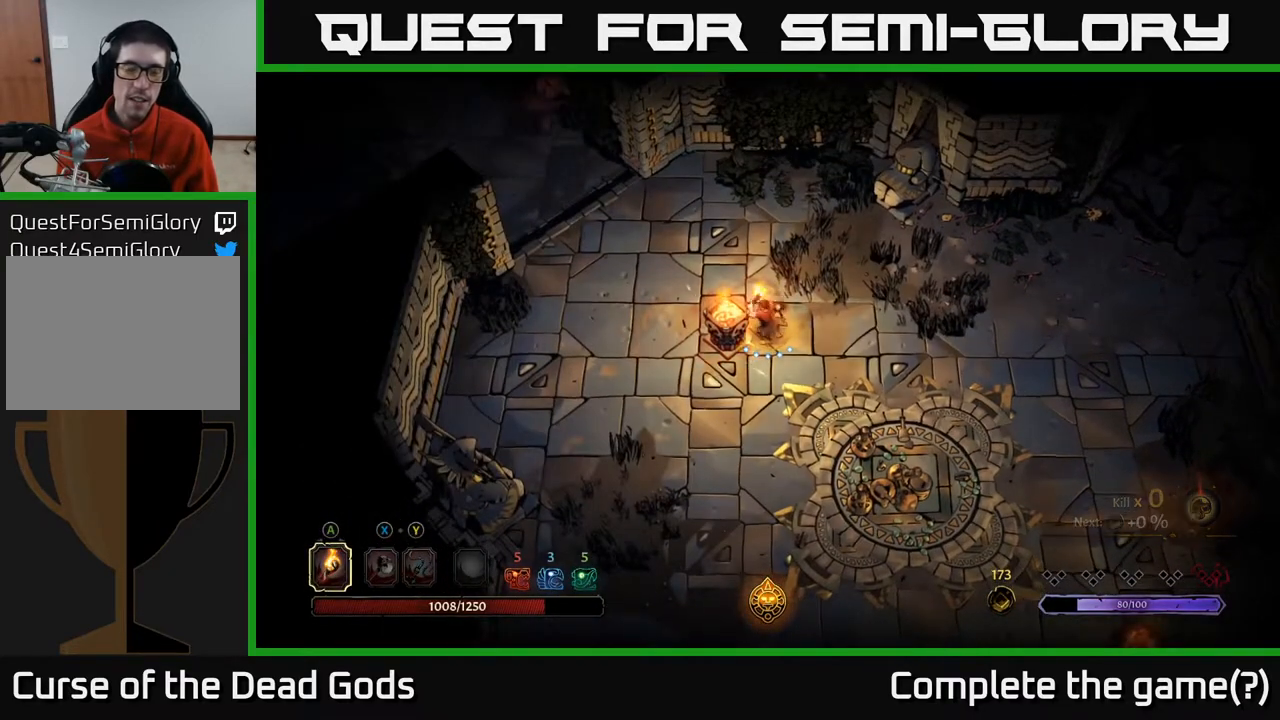
{"buttons": [], "left_stick": "up-left", "right_stick": "center", "events": []}
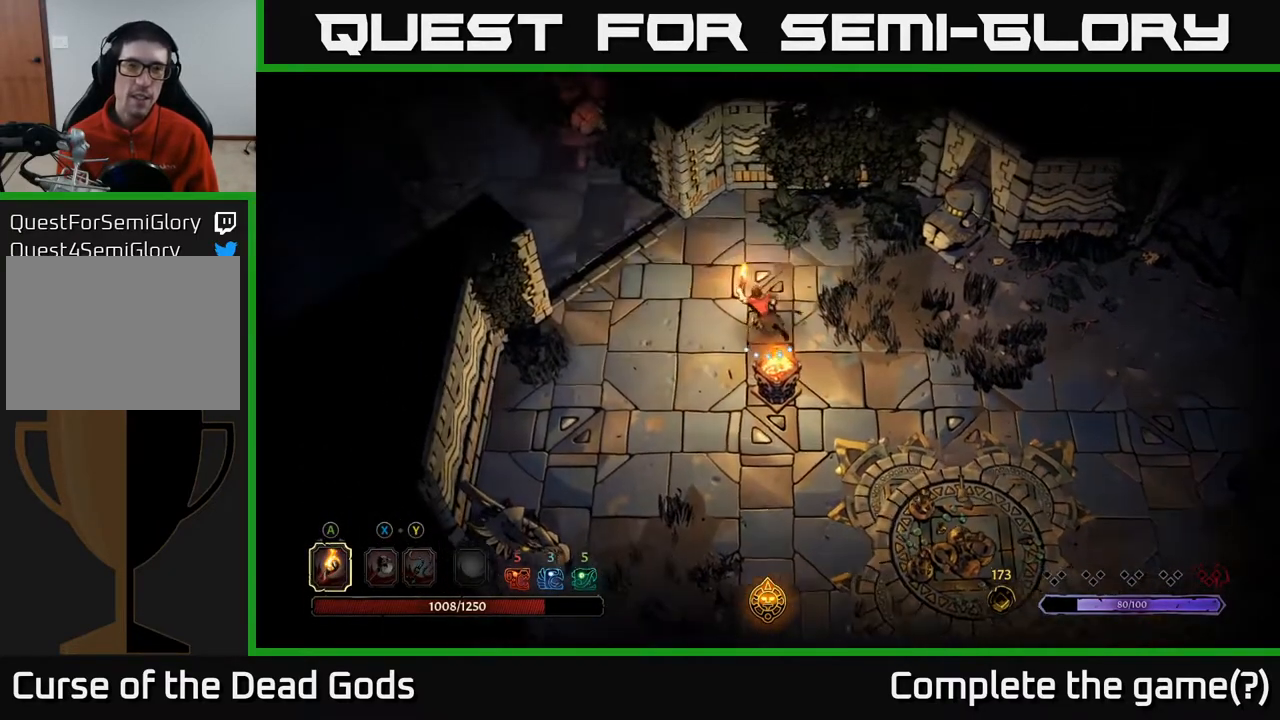
{"buttons": [], "left_stick": "up-right", "right_stick": "center", "events": [[67, "left_stick", "up-right"]]}
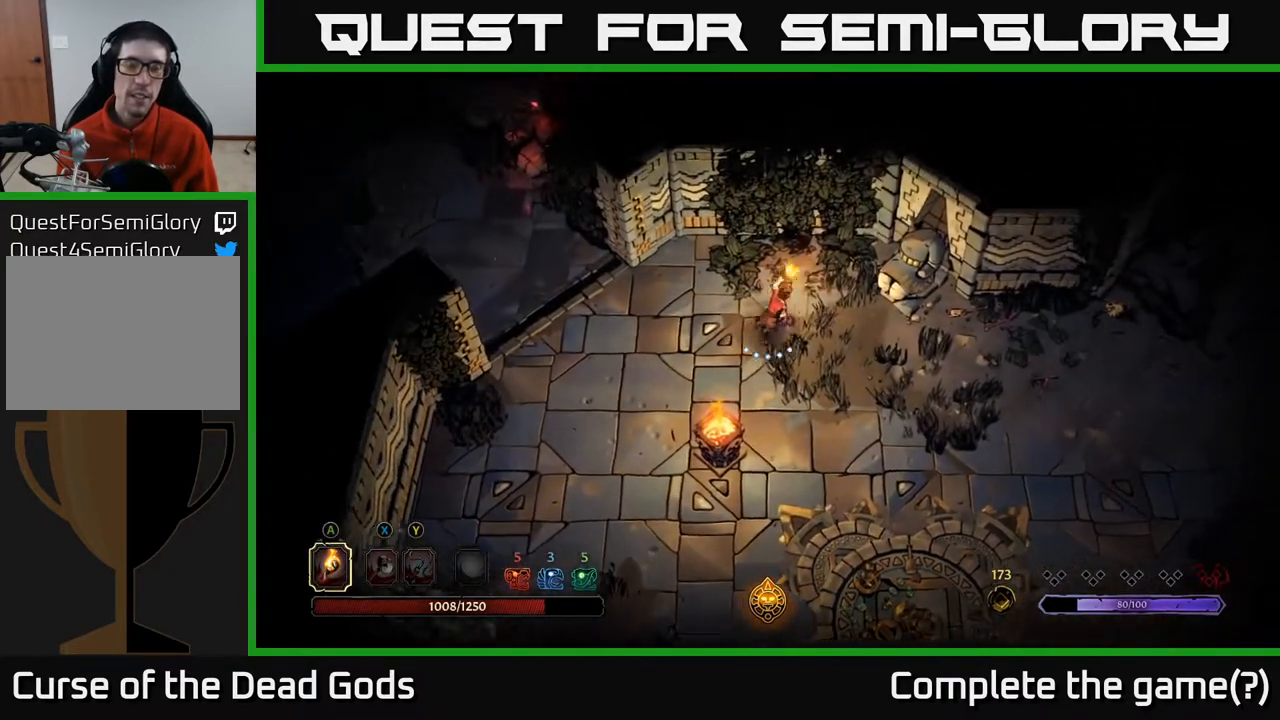
{"buttons": [], "left_stick": "right", "right_stick": "center", "events": [[100, "left_stick", "right"]]}
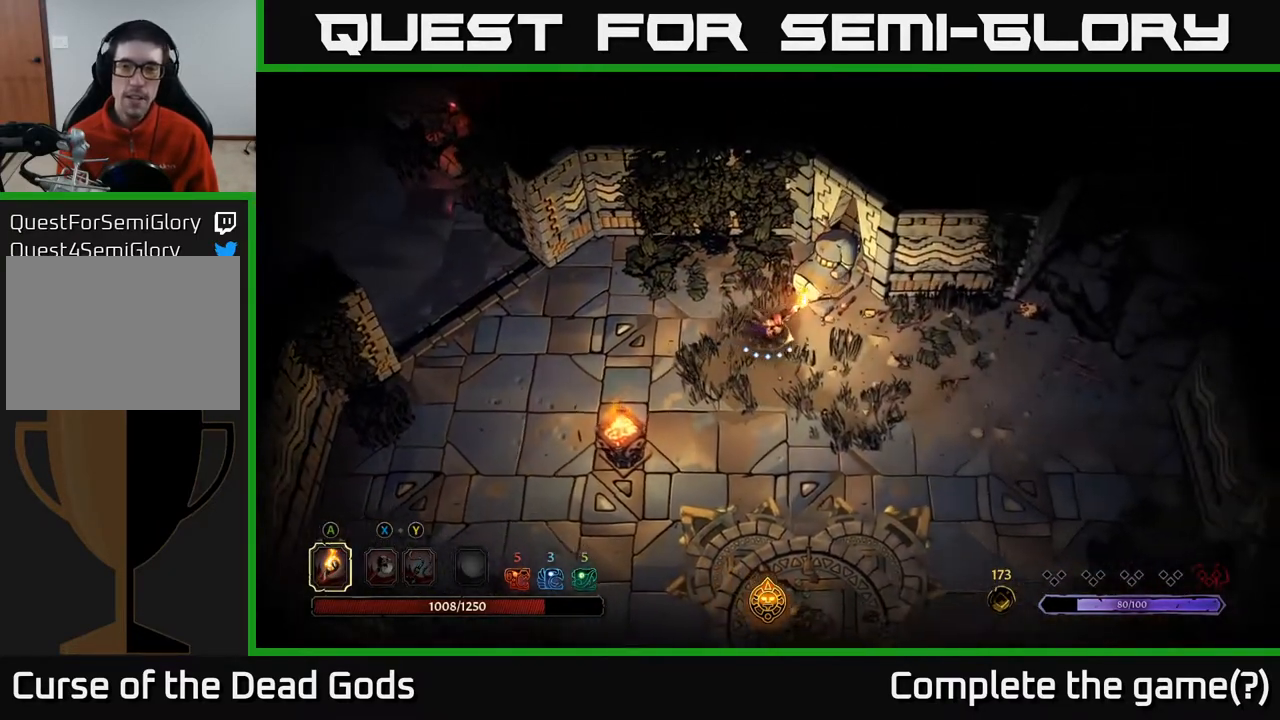
{"buttons": [], "left_stick": "down-right", "right_stick": "center", "events": [[300, "left_stick", "down-right"]]}
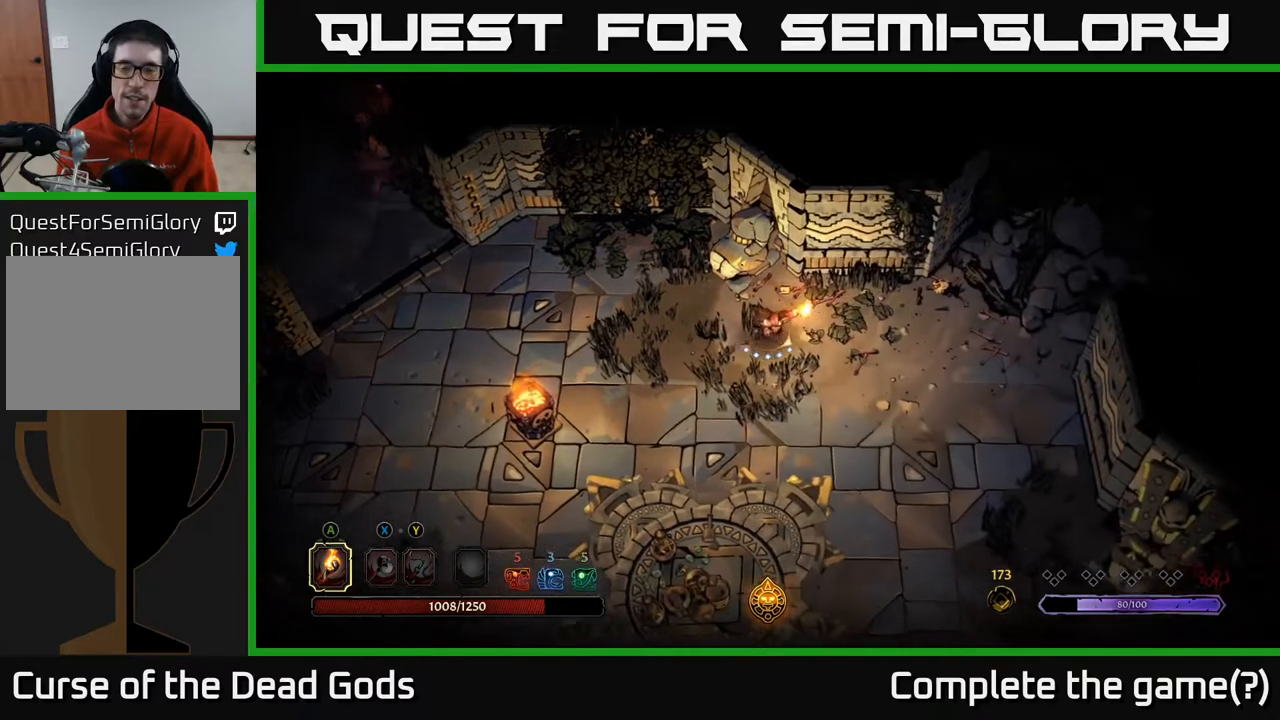
{"buttons": [], "left_stick": "down", "right_stick": "center", "events": [[450, "left_stick", "down"]]}
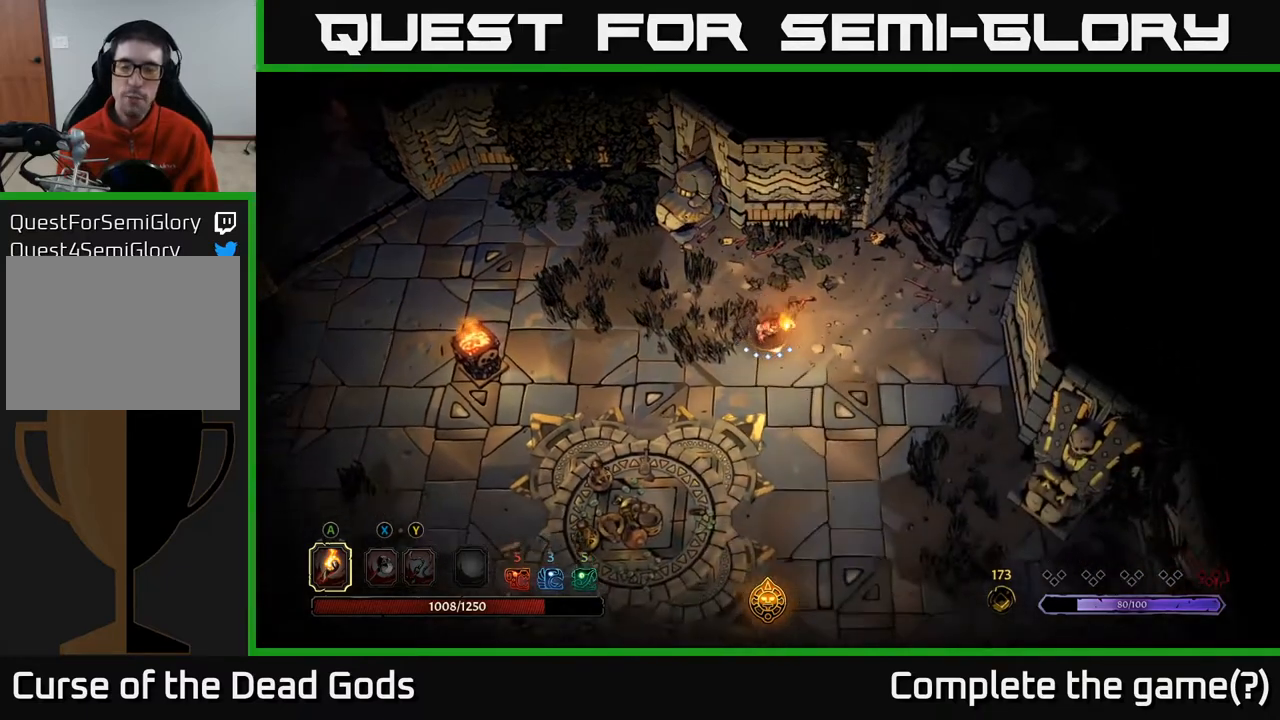
{"buttons": [], "left_stick": "down", "right_stick": "center", "events": []}
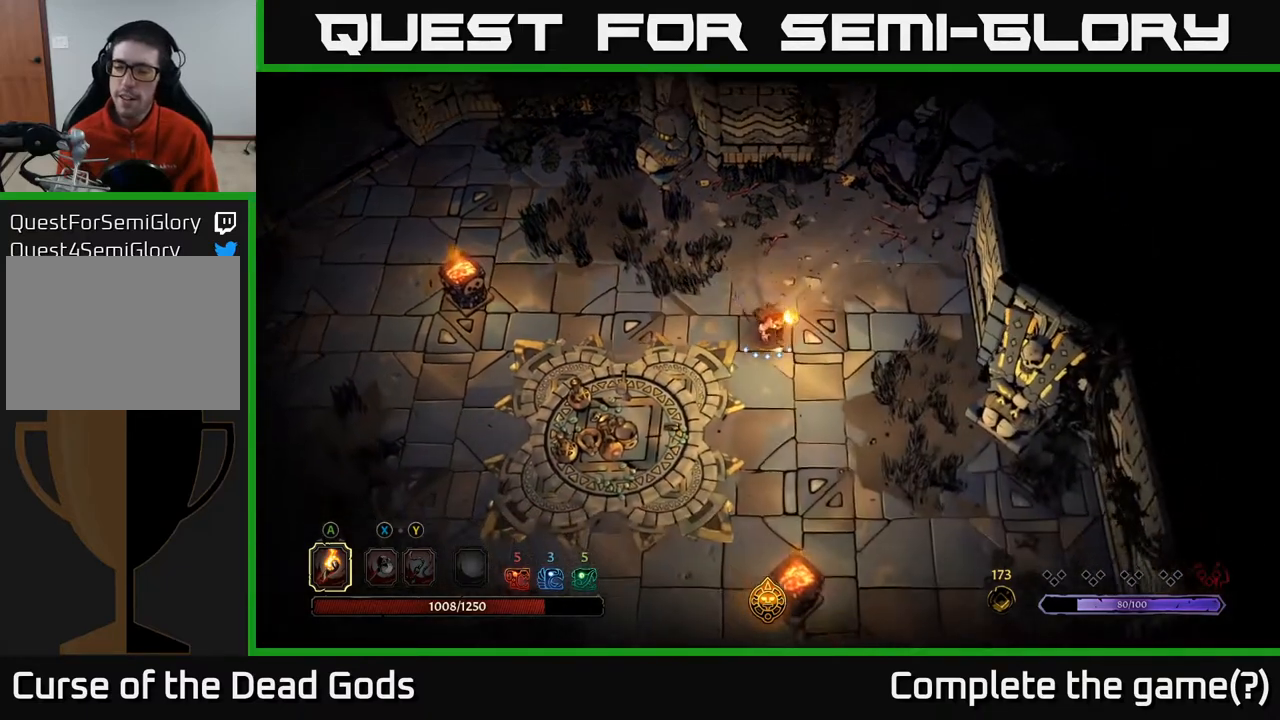
{"buttons": [], "left_stick": "down", "right_stick": "center", "events": []}
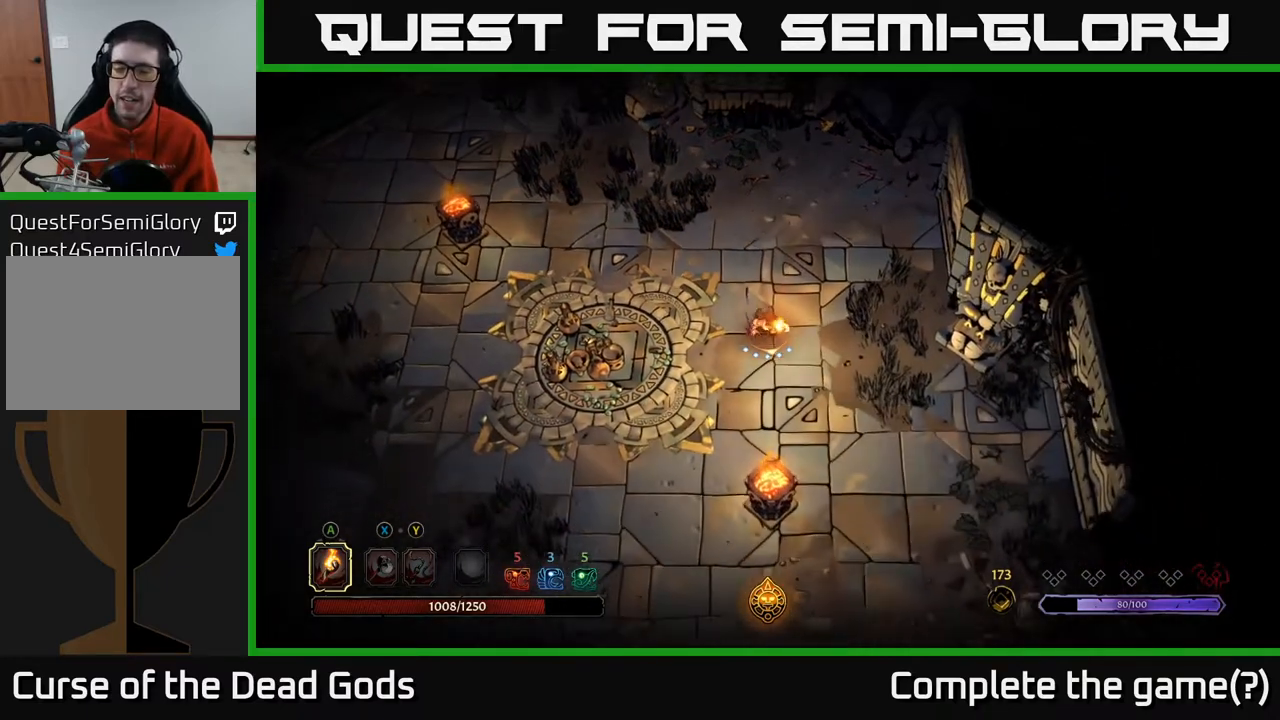
{"buttons": [], "left_stick": "down", "right_stick": "center", "events": [[83, "left_stick", "down-right"], [400, "left_stick", "down"]]}
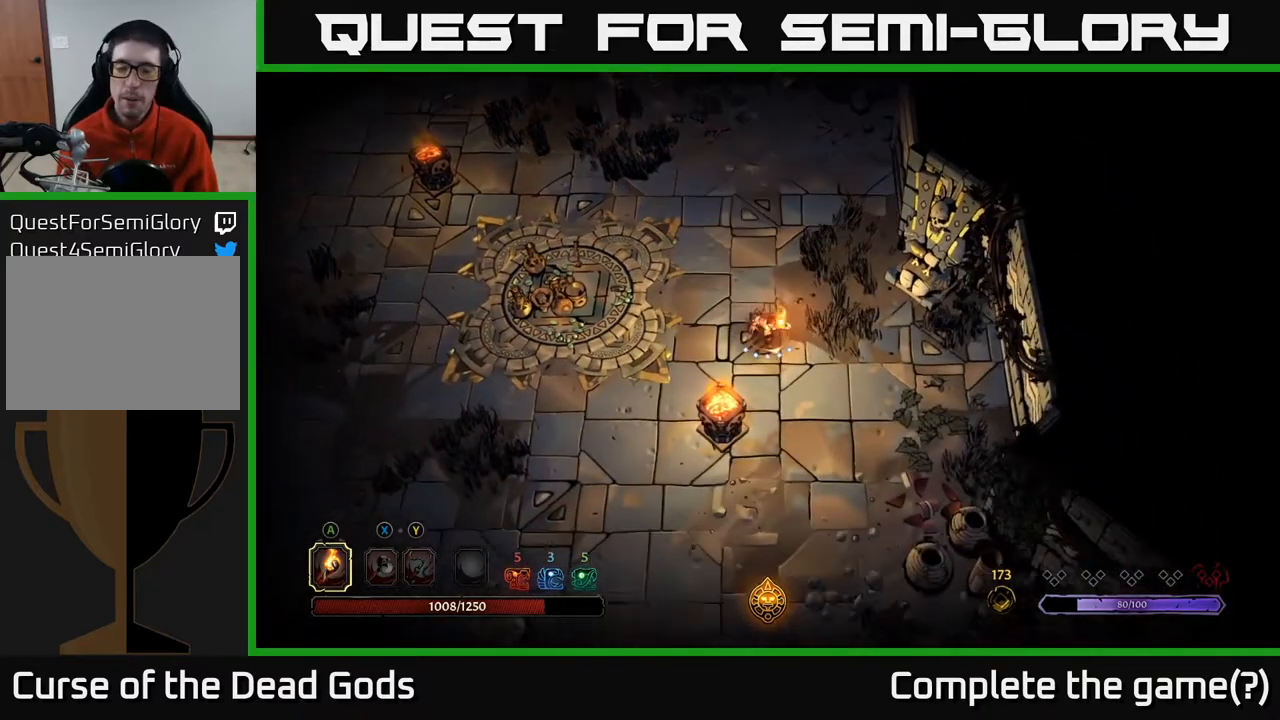
{"buttons": [], "left_stick": "down", "right_stick": "center", "events": []}